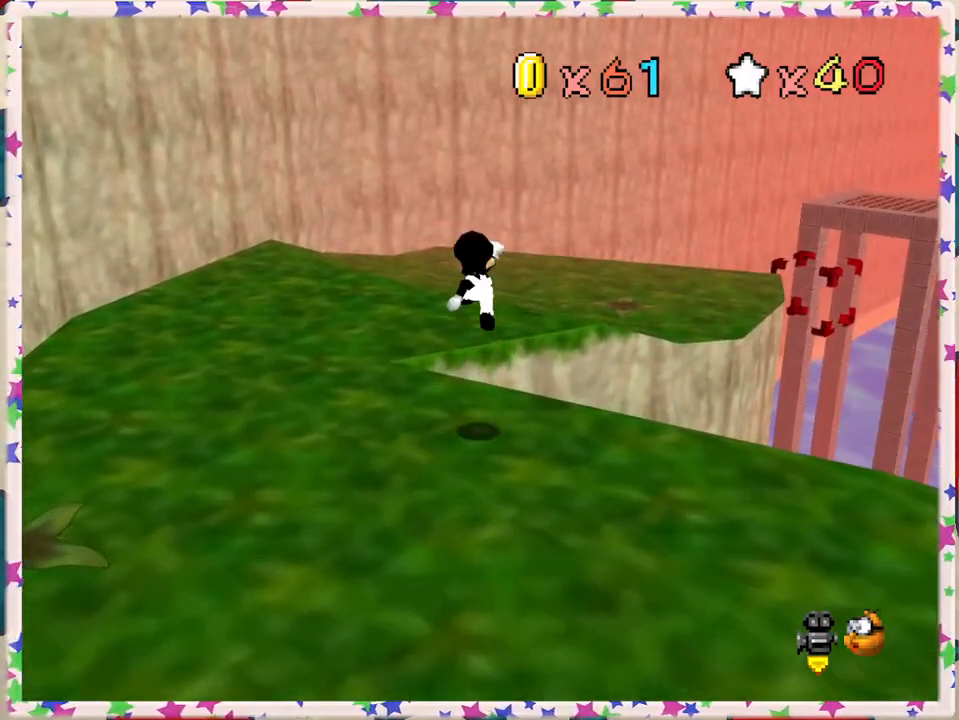
Gameplay with a controller (Nintendo layout); each line is a JSON object with the inputs held at the frame after it. "events" lists button and stick changes between this image and that frame as [ms after this image, input, new state], when the widget could be followed in between. Not read: L3 R3.
{"buttons": [], "left_stick": "right", "events": [[83, "A", "up"], [100, "B", "down"], [300, "B", "up"], [350, "left_stick", "right"]]}
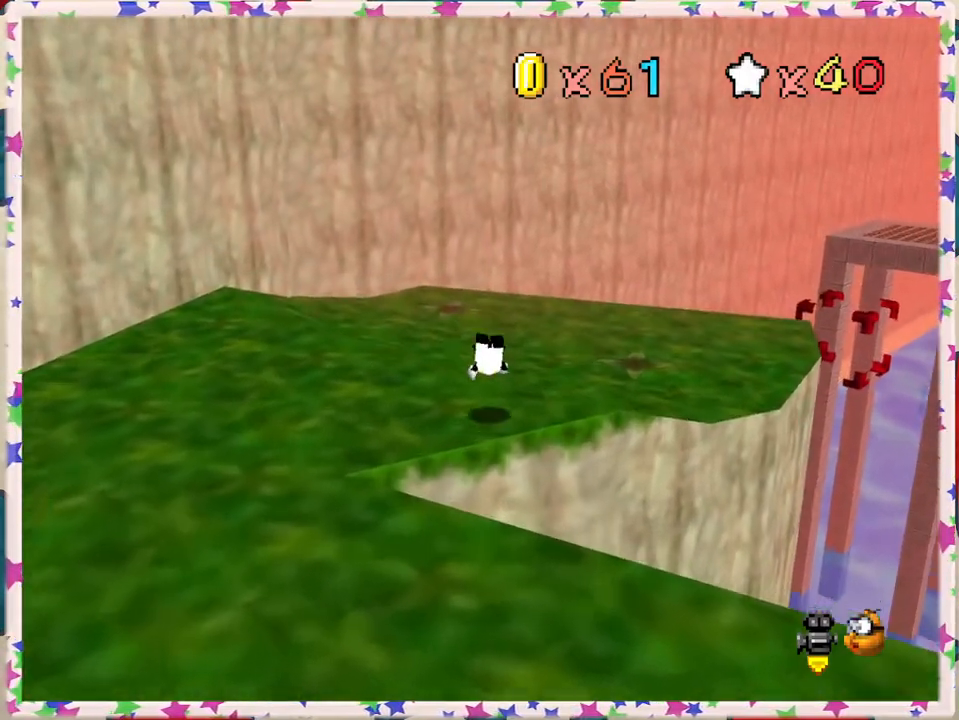
{"buttons": [], "left_stick": "up-right", "events": [[150, "A", "down"], [217, "left_stick", "up-right"], [283, "A", "up"], [350, "C_LEFT", "down"], [450, "C_LEFT", "up"]]}
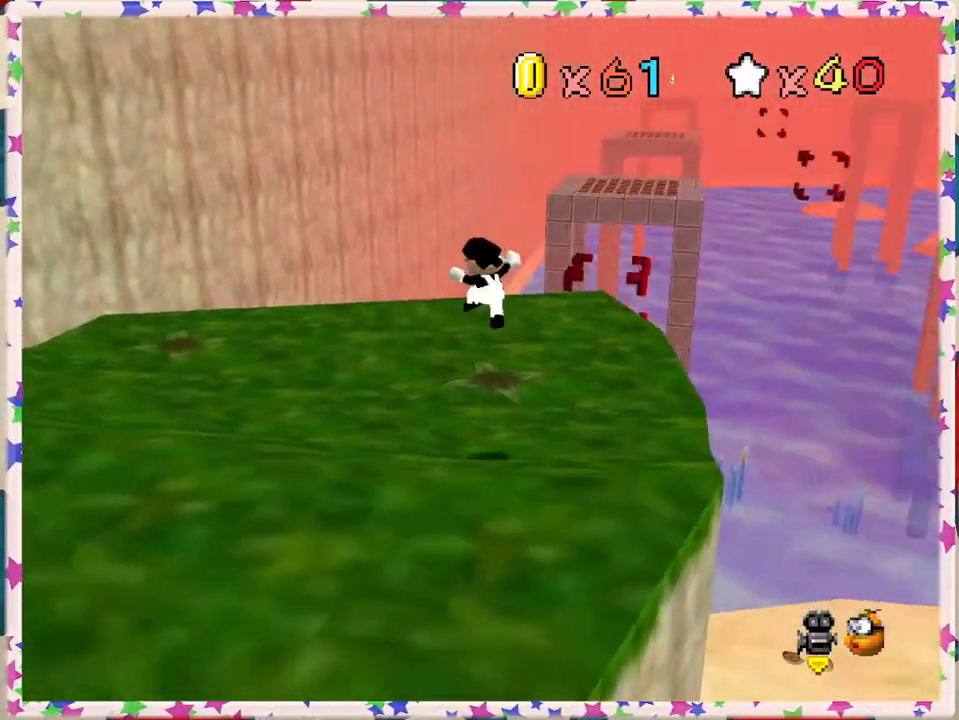
{"buttons": [], "left_stick": "up-right", "events": []}
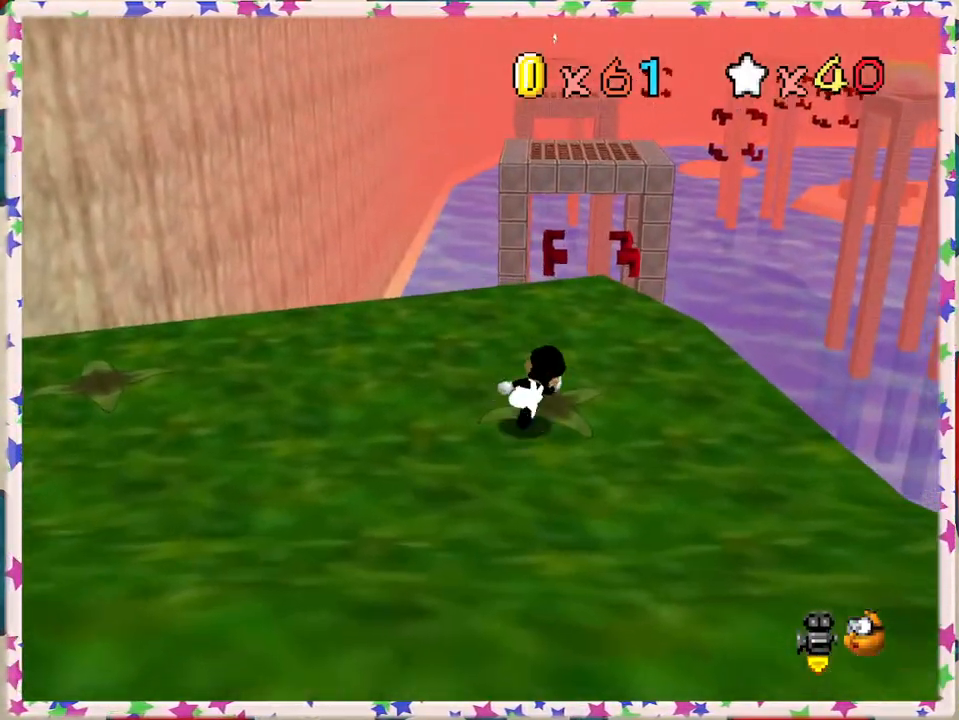
{"buttons": [], "left_stick": "up", "events": [[183, "left_stick", "up"], [300, "left_stick", "center"], [483, "left_stick", "up"]]}
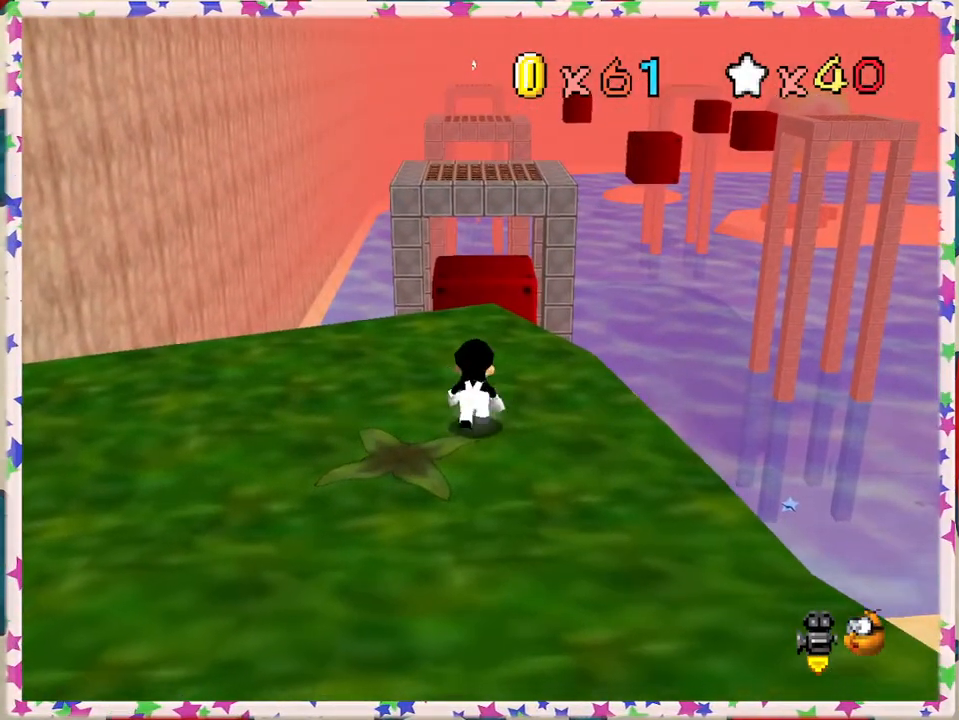
{"buttons": [], "left_stick": "up", "events": [[217, "left_stick", "up-right"], [350, "left_stick", "up"]]}
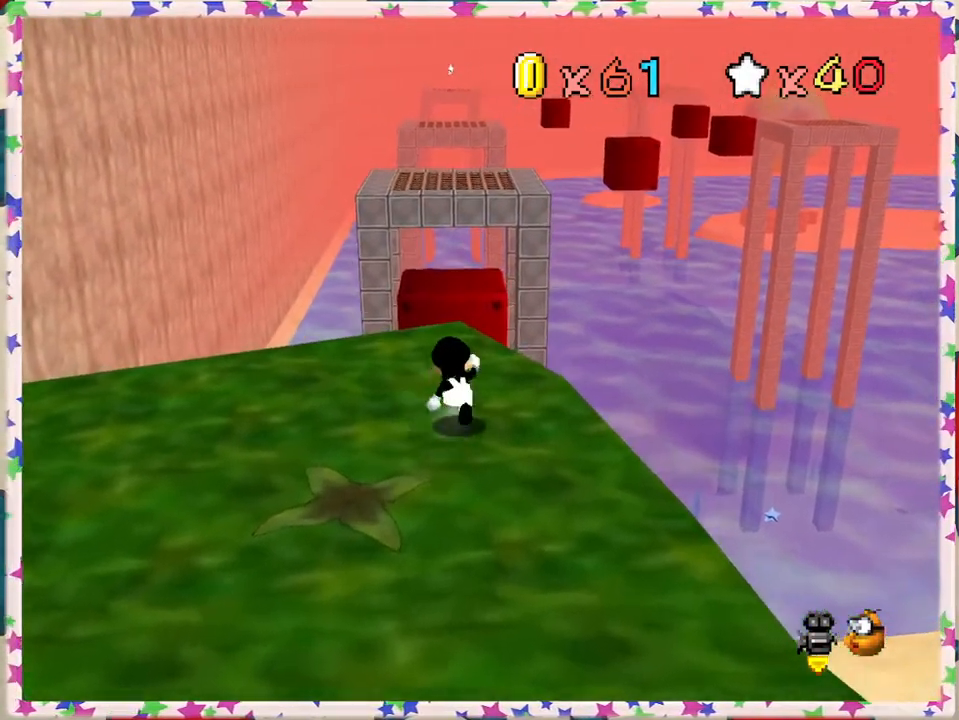
{"buttons": ["A"], "left_stick": "down", "events": [[67, "left_stick", "center"], [150, "left_stick", "up"], [267, "A", "down"], [317, "left_stick", "down"]]}
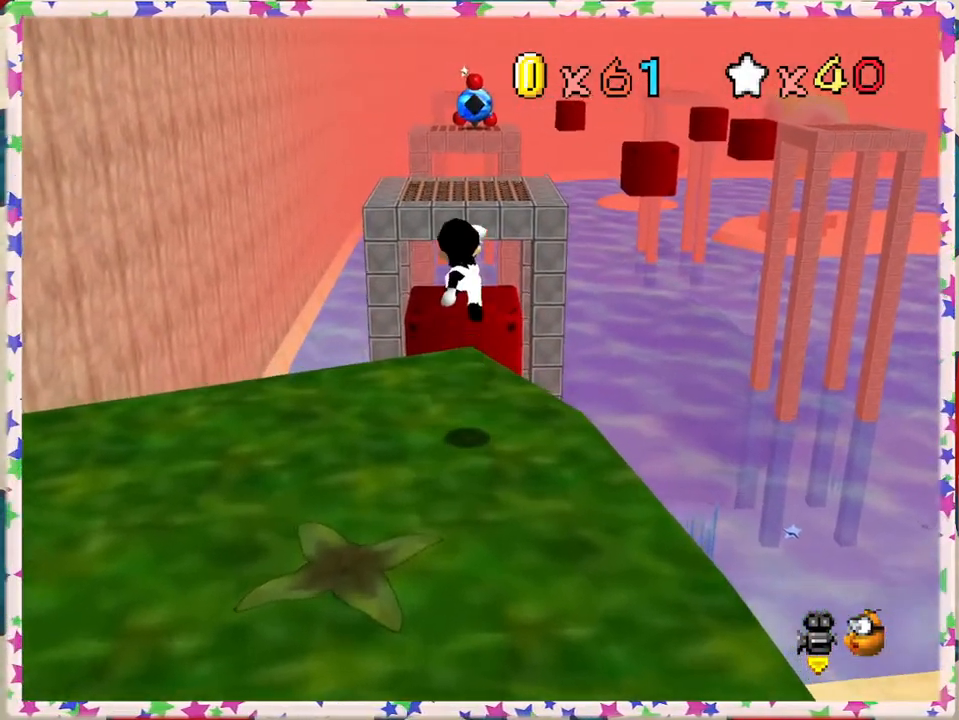
{"buttons": [], "left_stick": "down", "events": [[150, "A", "up"]]}
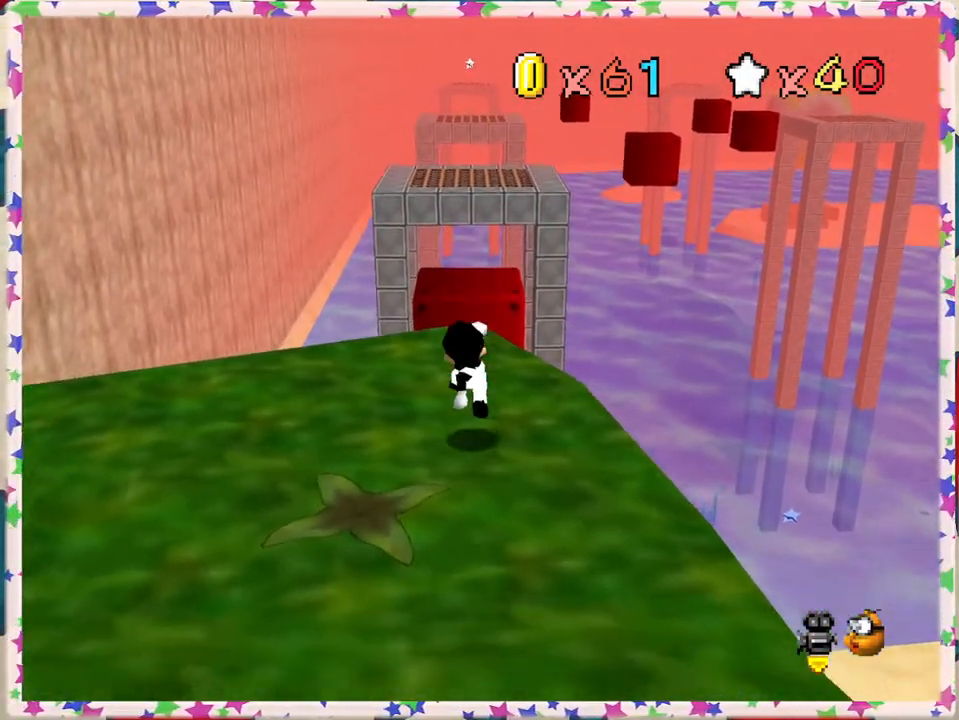
{"buttons": [], "left_stick": "center", "events": [[100, "A", "down"], [250, "A", "up"], [417, "left_stick", "center"]]}
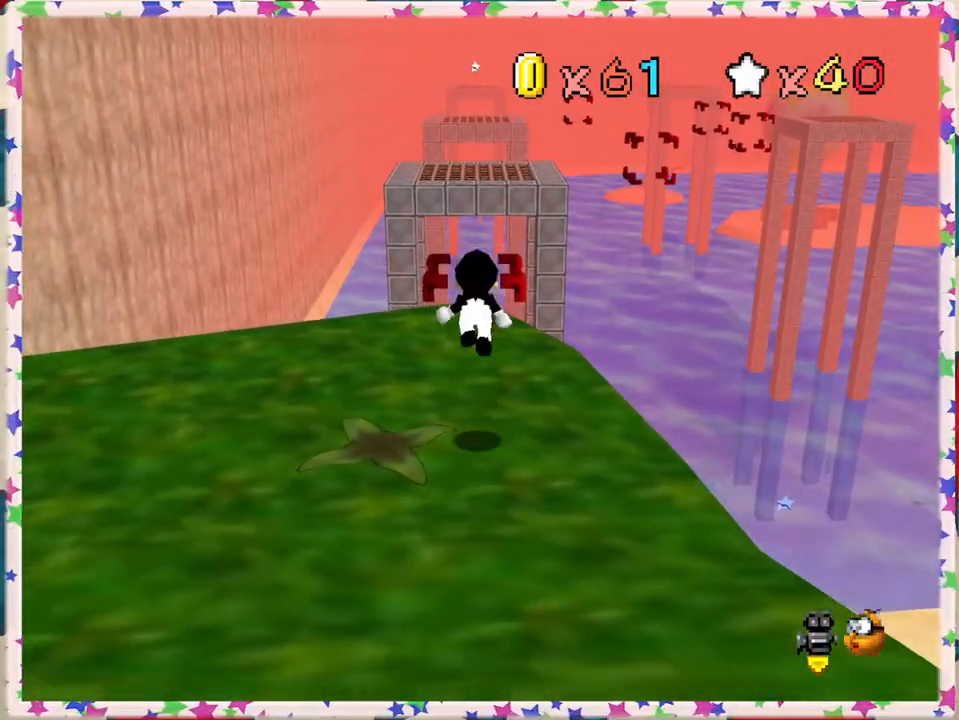
{"buttons": [], "left_stick": "up", "events": [[400, "left_stick", "up"]]}
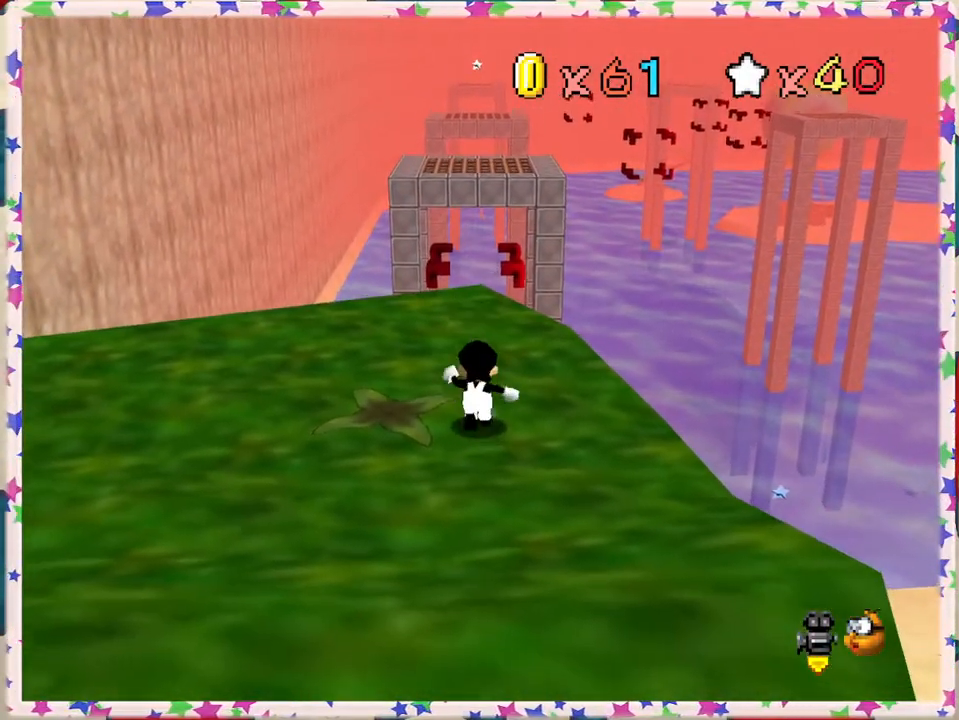
{"buttons": [], "left_stick": "up", "events": []}
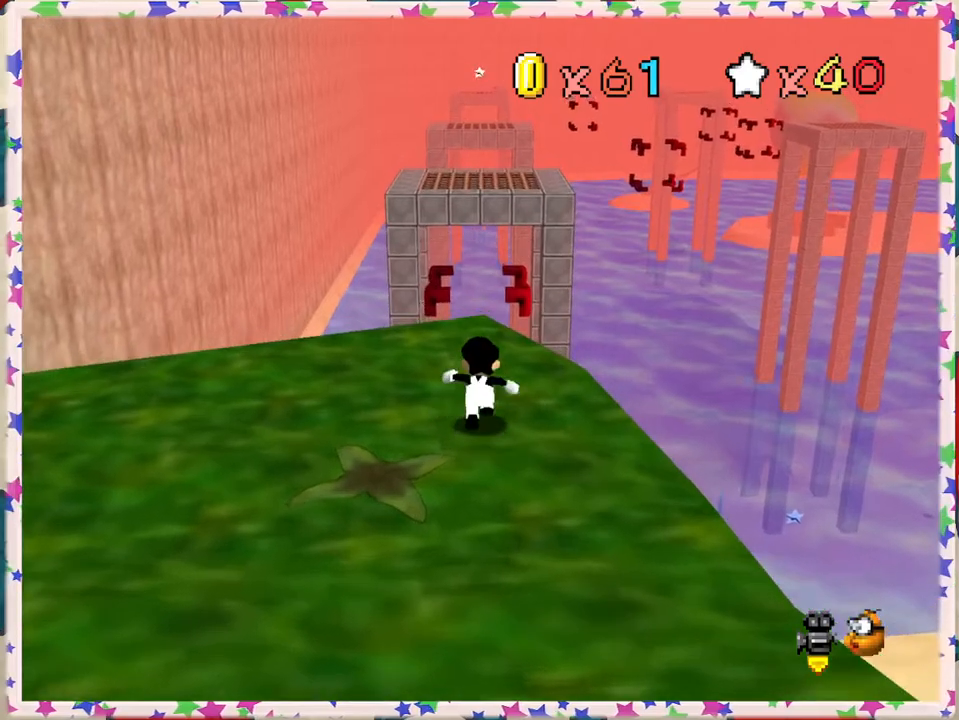
{"buttons": ["A", "Z"], "left_stick": "center", "events": [[183, "Z", "down"], [250, "A", "down"], [500, "left_stick", "center"]]}
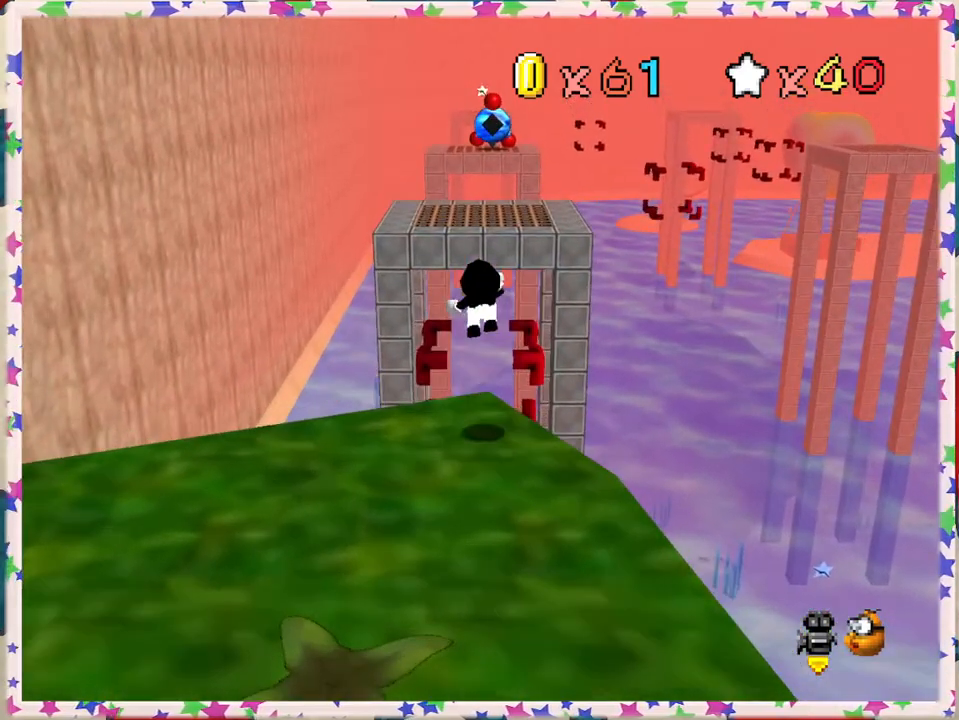
{"buttons": ["Z"], "left_stick": "up", "events": [[33, "A", "up"], [50, "left_stick", "down"], [367, "left_stick", "center"], [450, "left_stick", "up"]]}
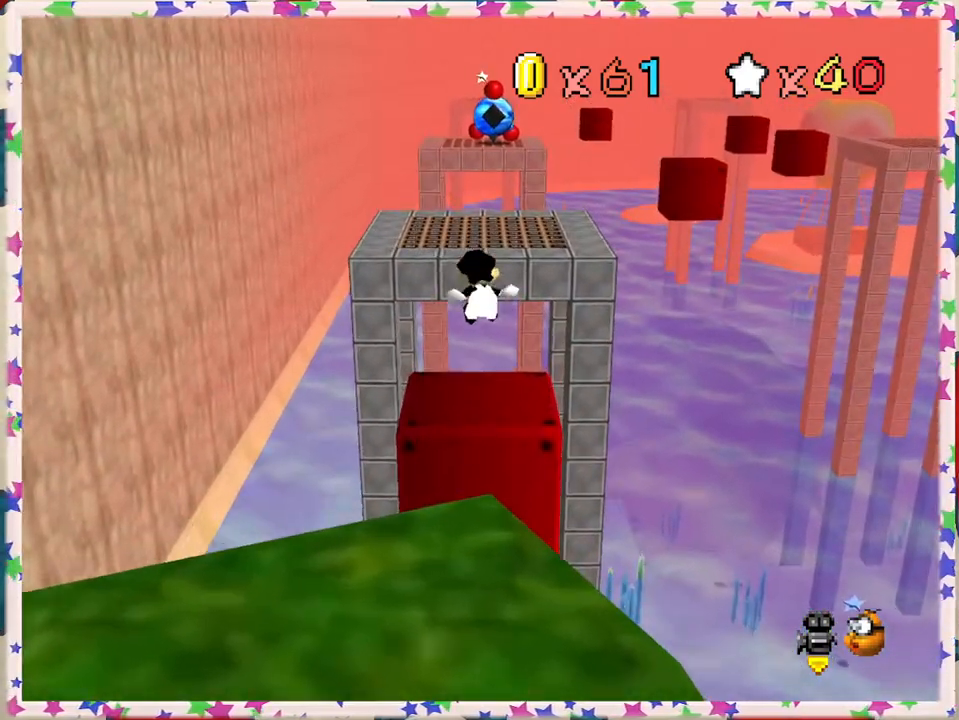
{"buttons": ["A", "Z"], "left_stick": "up-right", "events": [[200, "left_stick", "center"], [267, "left_stick", "down"], [283, "A", "down"], [450, "A", "up"], [450, "left_stick", "up-right"], [500, "A", "down"]]}
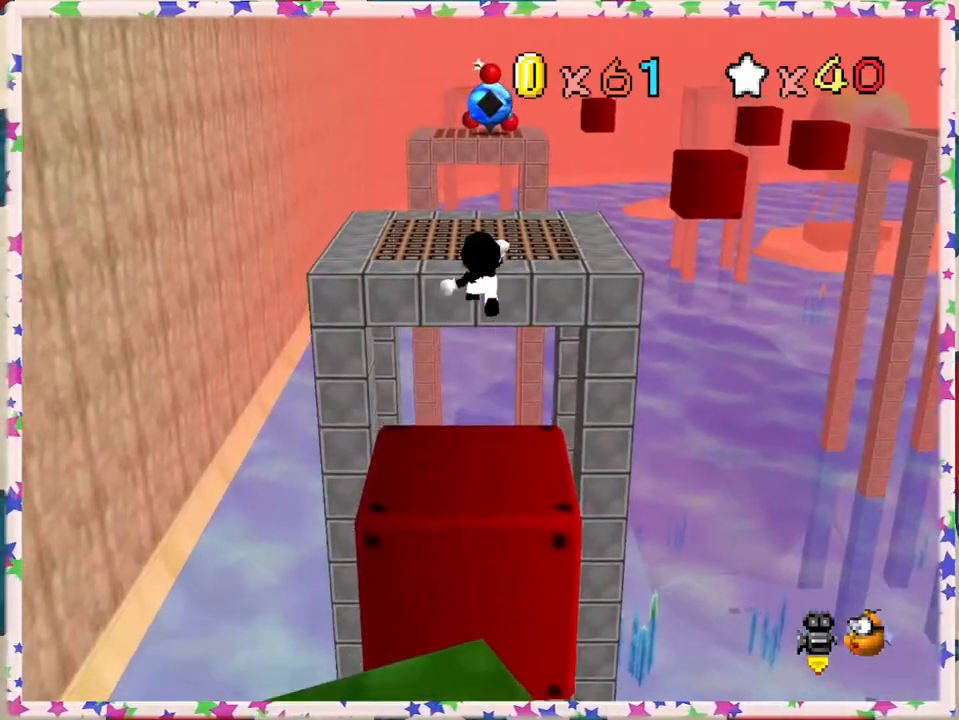
{"buttons": ["C_LEFT"], "left_stick": "down", "events": [[50, "left_stick", "up"], [167, "A", "up"], [200, "Z", "up"], [217, "left_stick", "down"], [467, "C_LEFT", "down"]]}
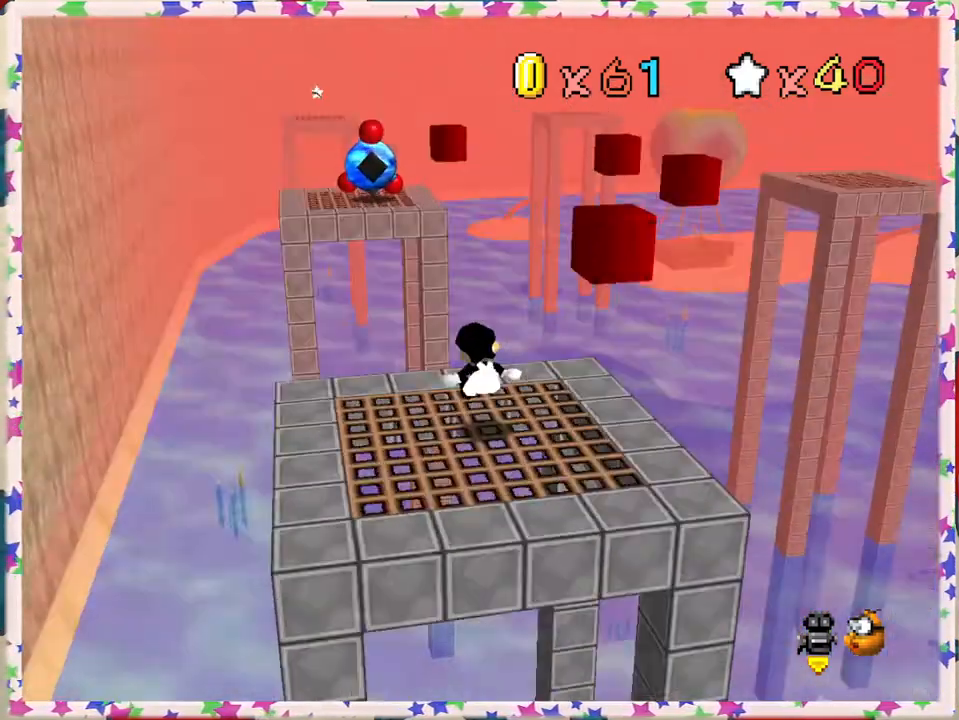
{"buttons": [], "left_stick": "down-right", "events": [[33, "C_LEFT", "up"], [133, "left_stick", "center"], [250, "A", "down"], [250, "left_stick", "down-right"], [500, "A", "up"]]}
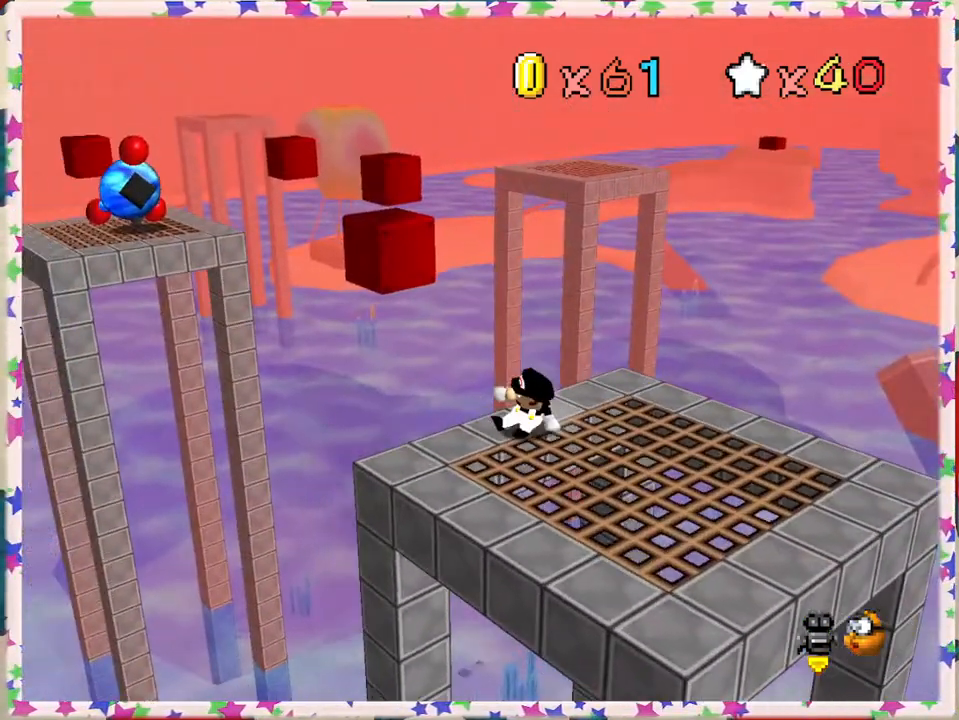
{"buttons": [], "left_stick": "right", "events": [[133, "A", "down"], [250, "left_stick", "right"], [450, "A", "up"]]}
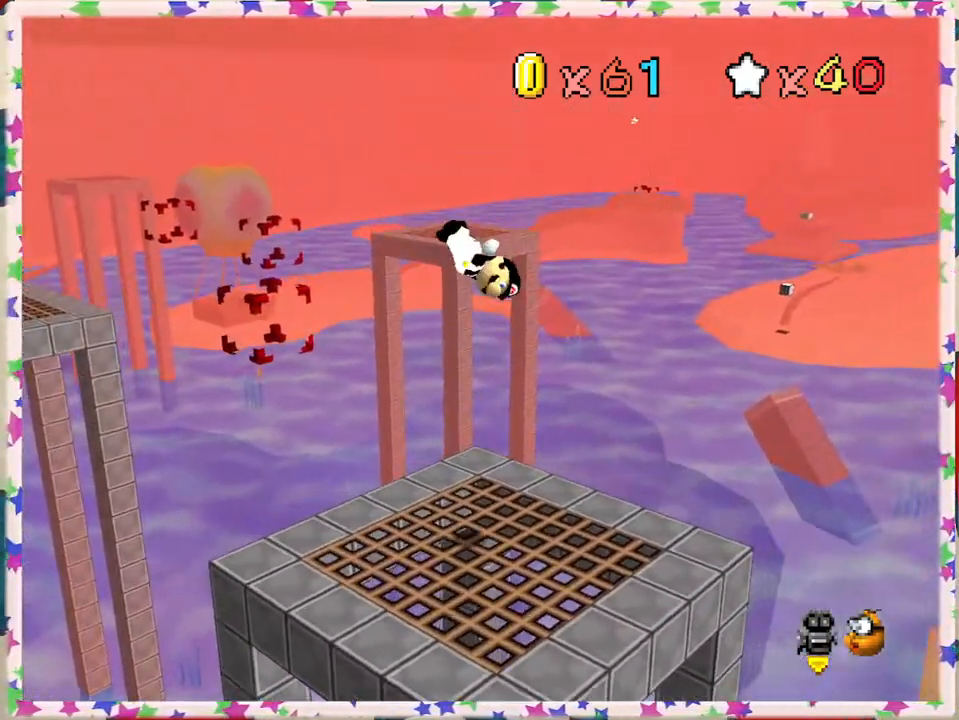
{"buttons": [], "left_stick": "center", "events": [[17, "left_stick", "left"], [100, "C_RIGHT", "down"], [233, "C_RIGHT", "up"], [417, "left_stick", "center"]]}
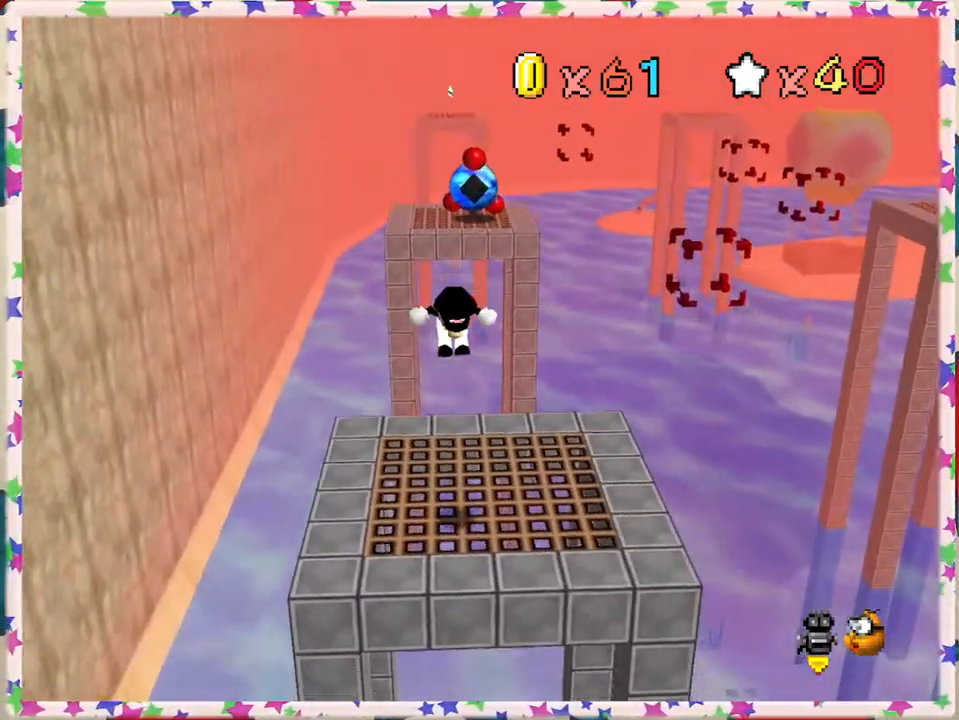
{"buttons": [], "left_stick": "center", "events": []}
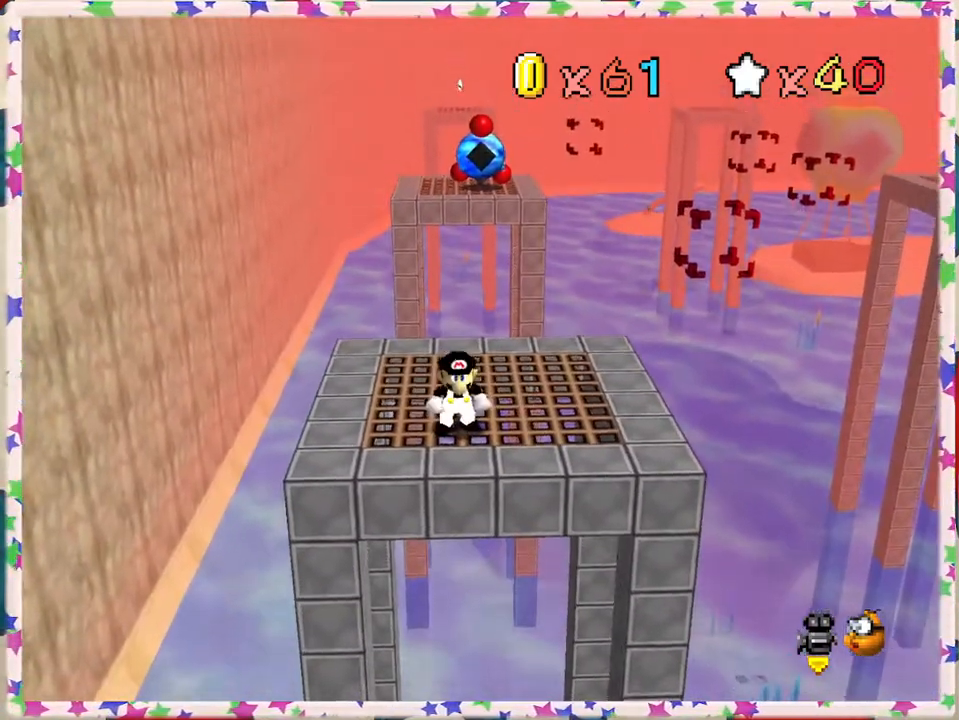
{"buttons": [], "left_stick": "right", "events": [[150, "left_stick", "right"]]}
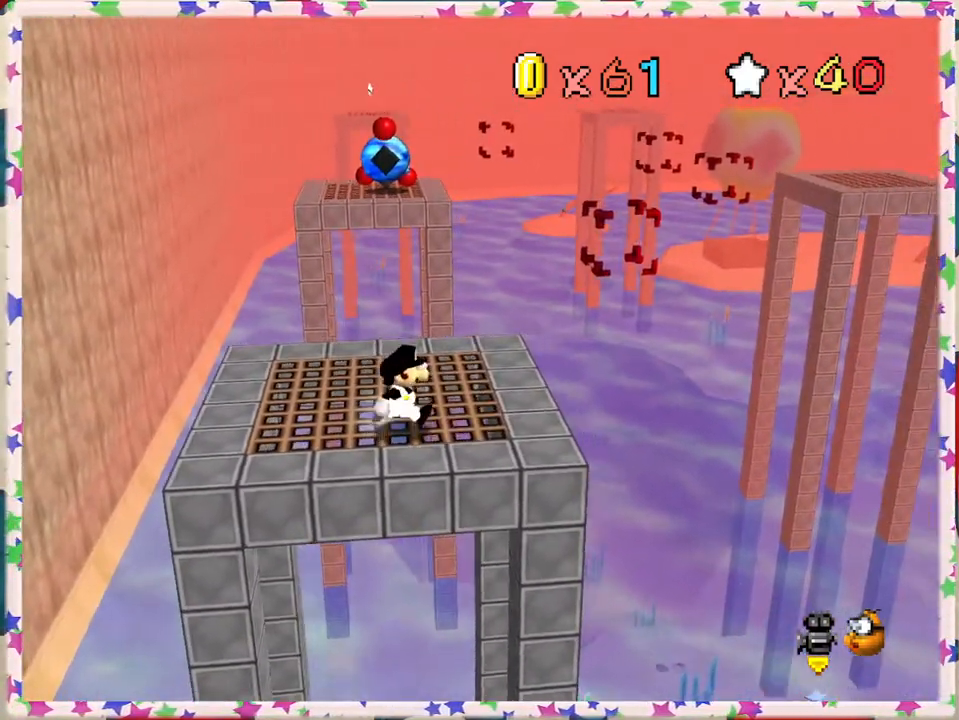
{"buttons": [], "left_stick": "up", "events": [[150, "left_stick", "up-right"], [367, "left_stick", "up"]]}
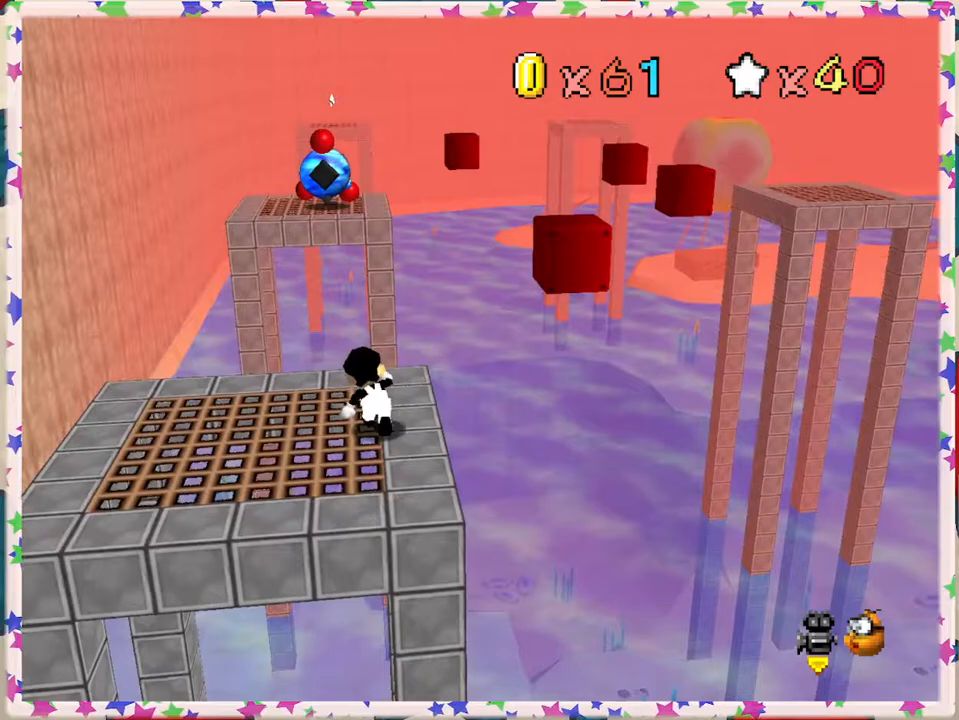
{"buttons": ["A", "Z"], "left_stick": "up", "events": [[267, "Z", "down"], [317, "A", "down"]]}
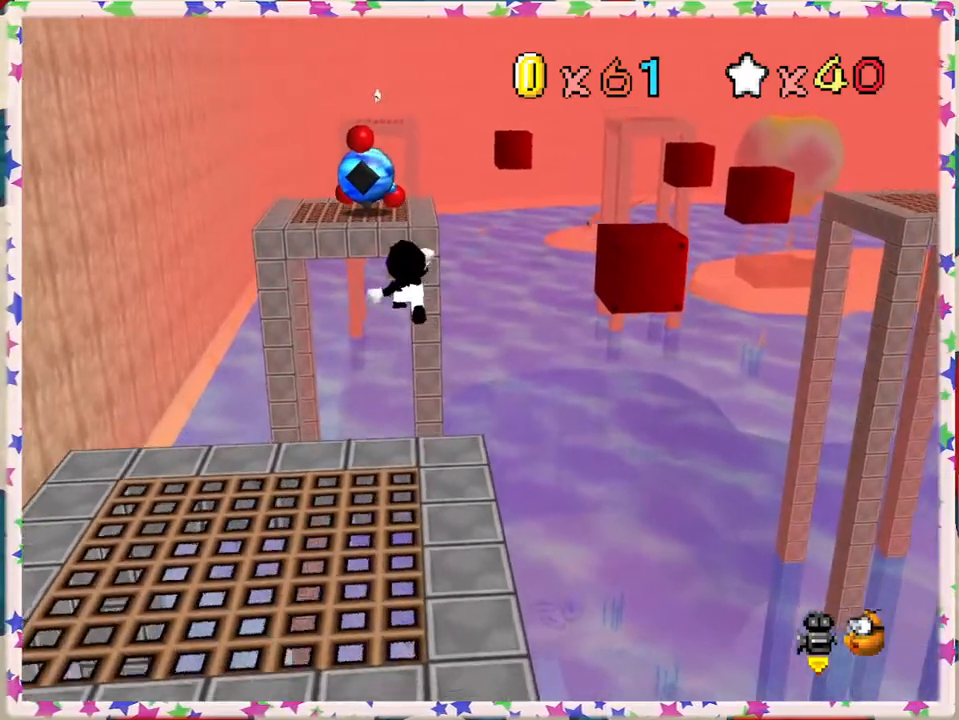
{"buttons": ["A", "Z"], "left_stick": "up-right", "events": [[433, "left_stick", "up-right"]]}
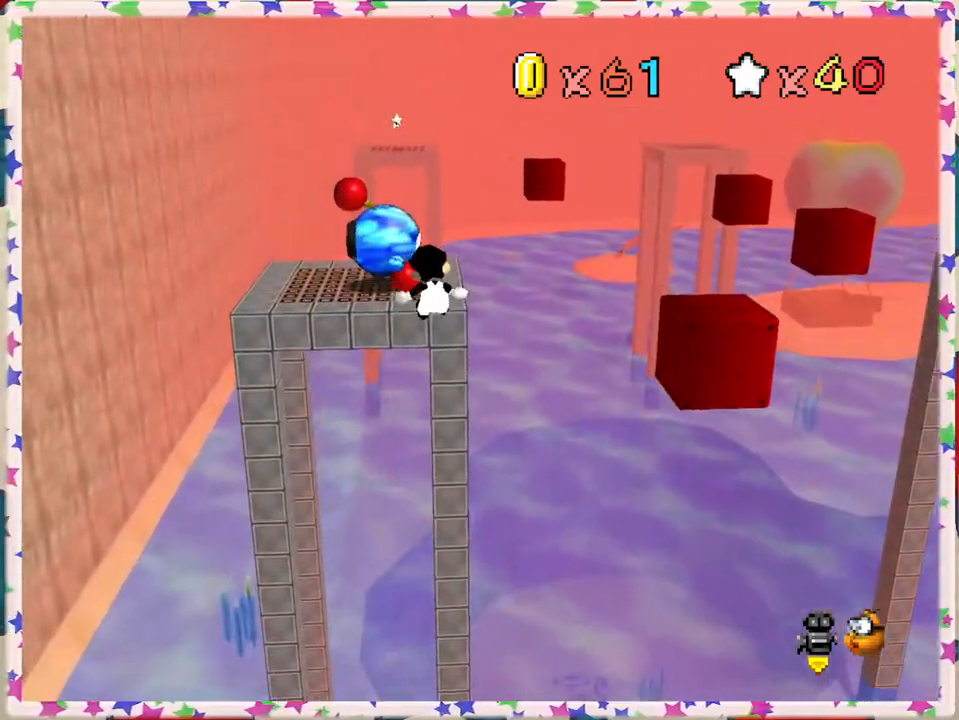
{"buttons": [], "left_stick": "up", "events": [[100, "left_stick", "up"], [317, "Z", "up"], [450, "A", "up"]]}
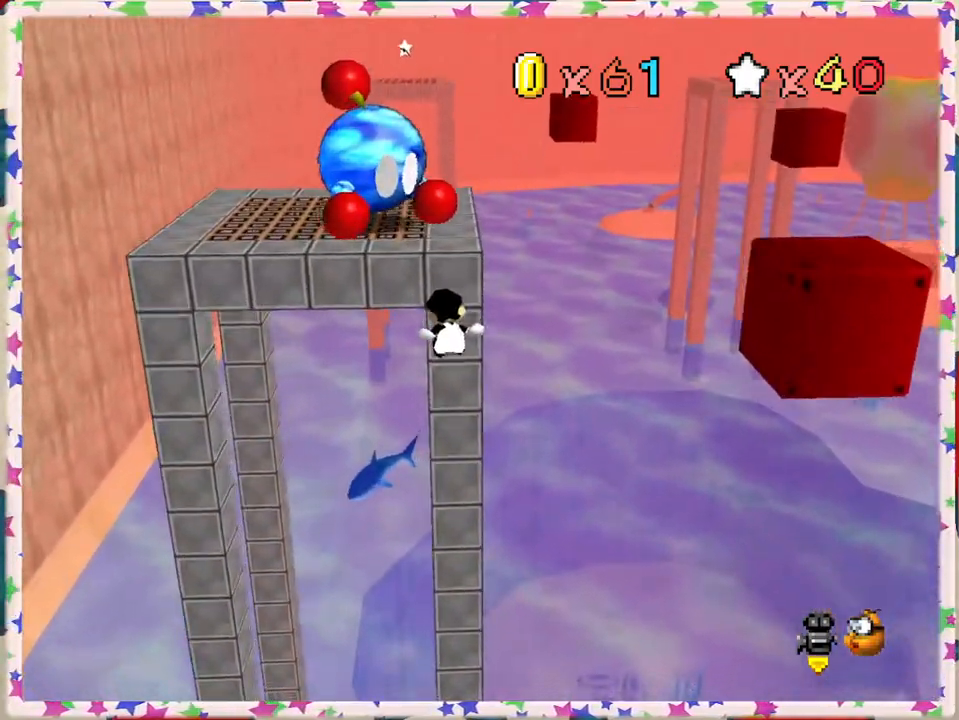
{"buttons": ["A"], "left_stick": "up", "events": [[167, "A", "down"]]}
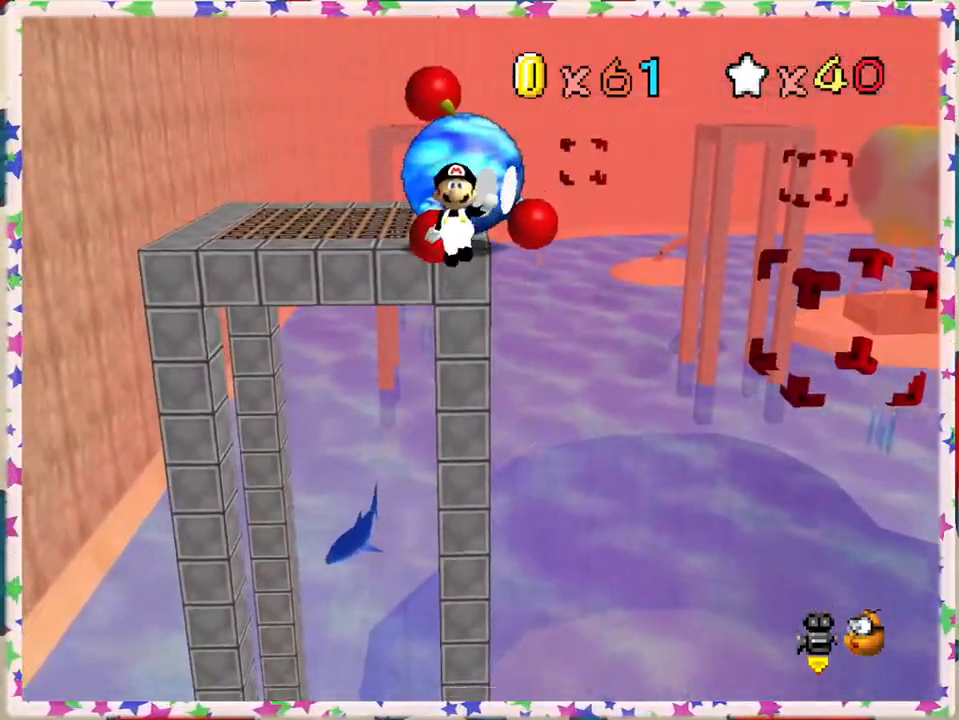
{"buttons": ["A"], "left_stick": "up", "events": []}
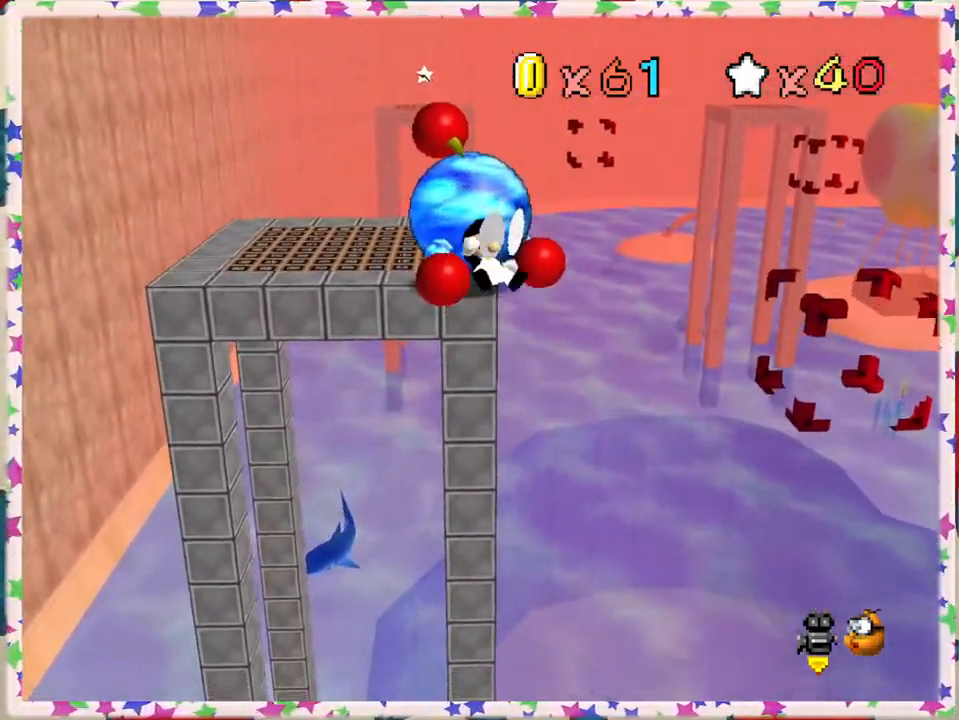
{"buttons": [], "left_stick": "center", "events": [[200, "A", "up"], [300, "left_stick", "center"]]}
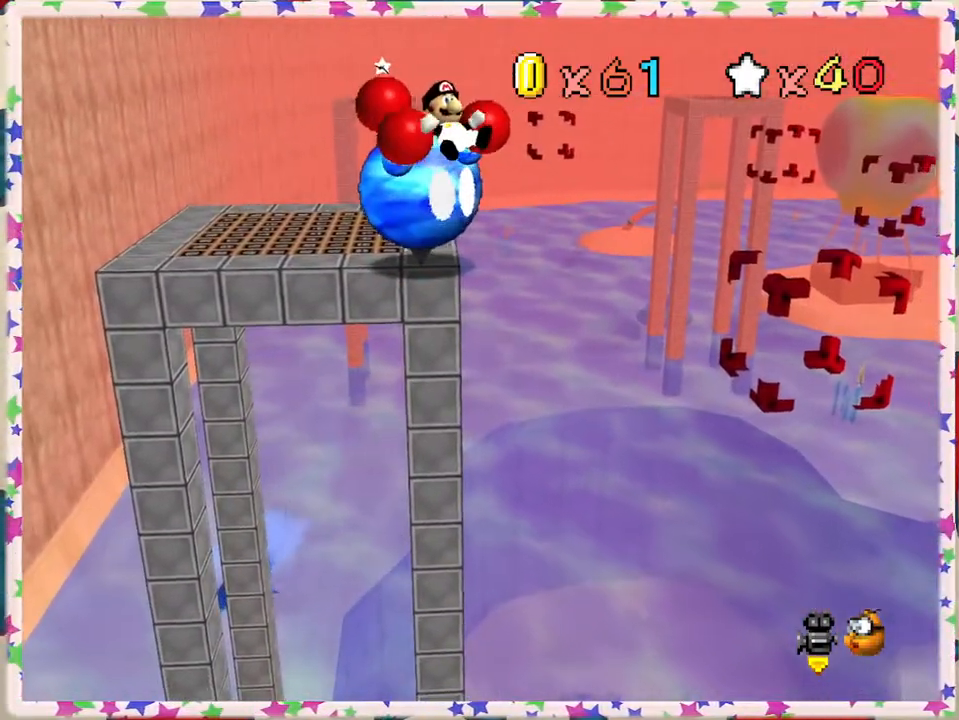
{"buttons": ["C_LEFT"], "left_stick": "left", "events": [[200, "C_LEFT", "down"], [333, "C_LEFT", "up"], [483, "C_LEFT", "down"], [483, "left_stick", "left"]]}
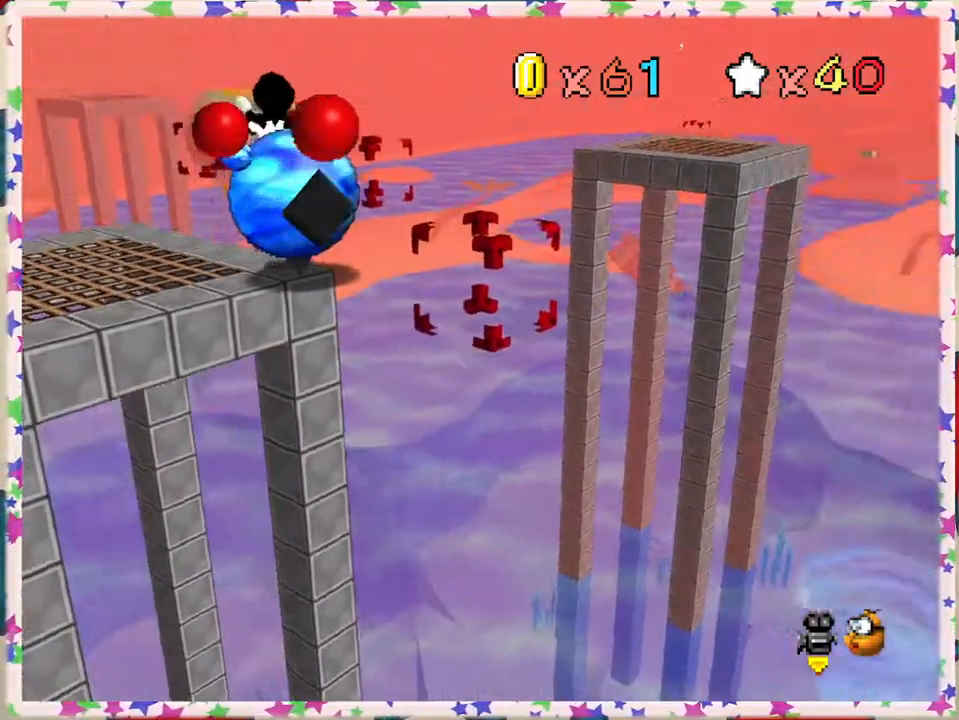
{"buttons": [], "left_stick": "up-left", "events": [[33, "C_LEFT", "up"], [433, "left_stick", "up-left"]]}
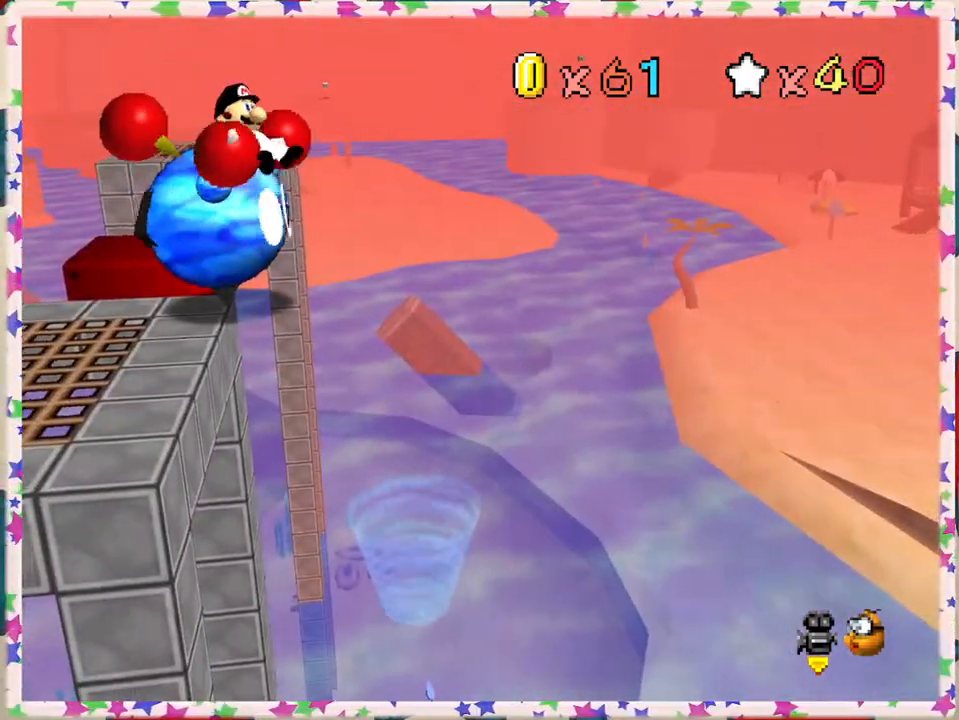
{"buttons": [], "left_stick": "left", "events": [[383, "left_stick", "left"]]}
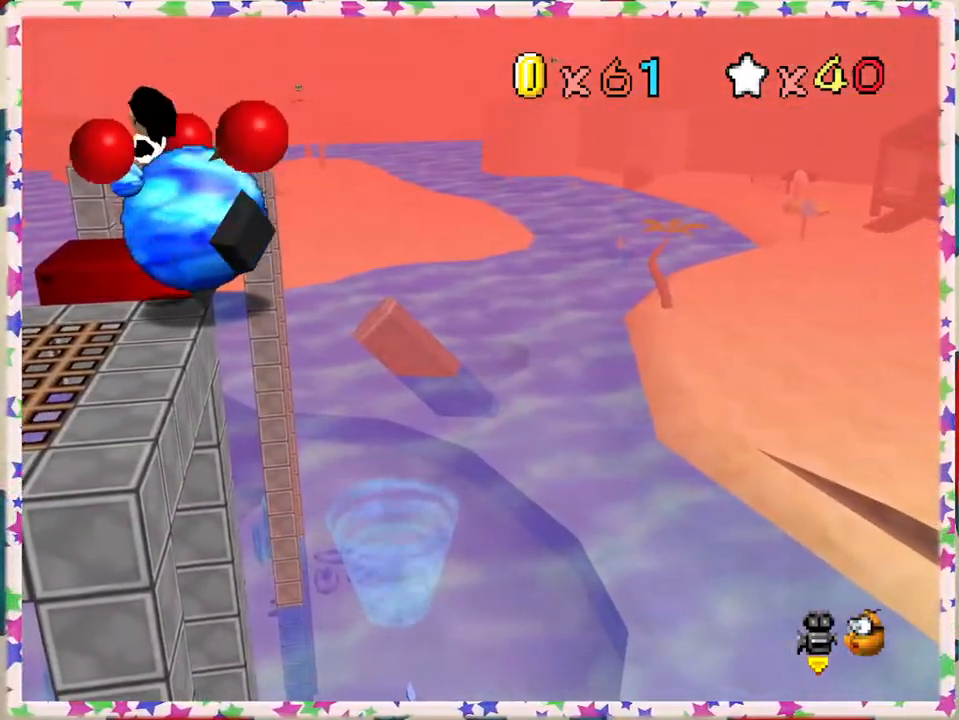
{"buttons": [], "left_stick": "up-right", "events": [[67, "left_stick", "up"], [467, "left_stick", "up-right"]]}